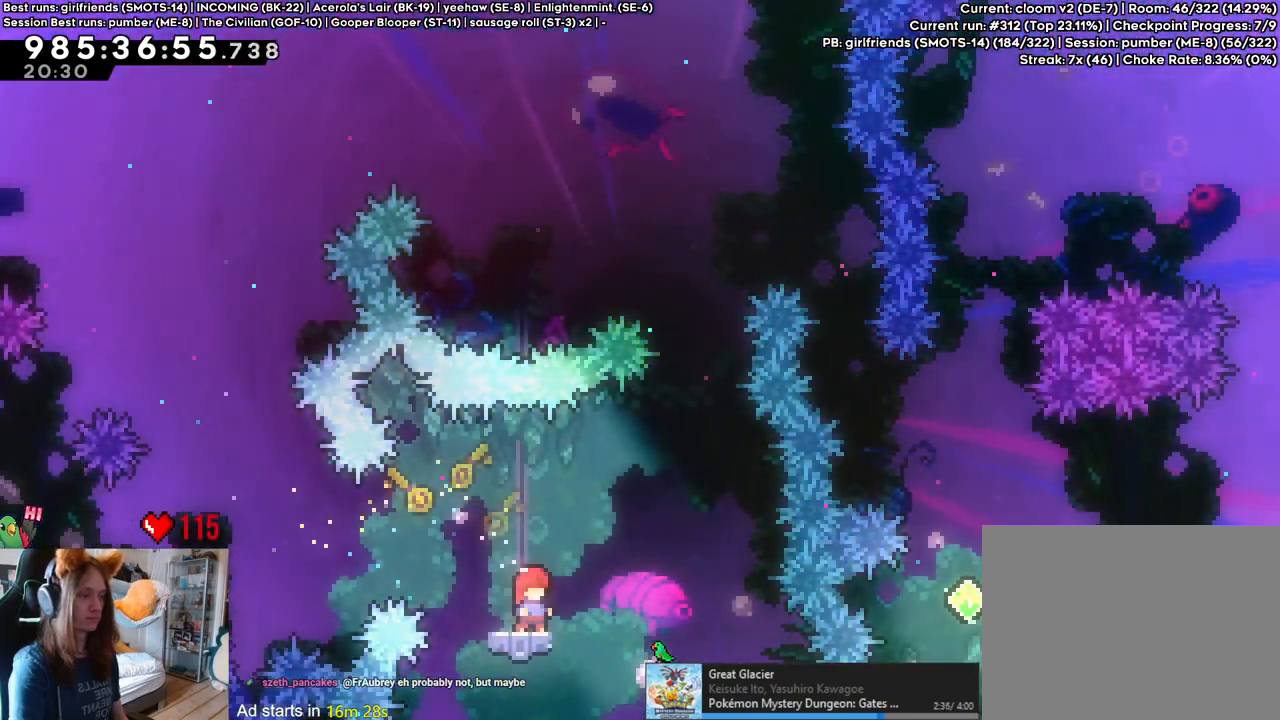
Gameplay with a controller (Nintendo layout); each line is a JSON object with the inputs held at the frame after it. "events" lists button and stick changes between this image and that frame as [ms after this image, input, new state], when the widget could be followed in between. Not read: HOME L1 L2 L3 R1 R3 SELECT.
{"buttons": ["B", "Y"], "left_stick": "up", "right_stick": "center", "events": [[50, "left_stick", "right"], [117, "B", "down"], [433, "left_stick", "up"], [500, "Y", "down"]]}
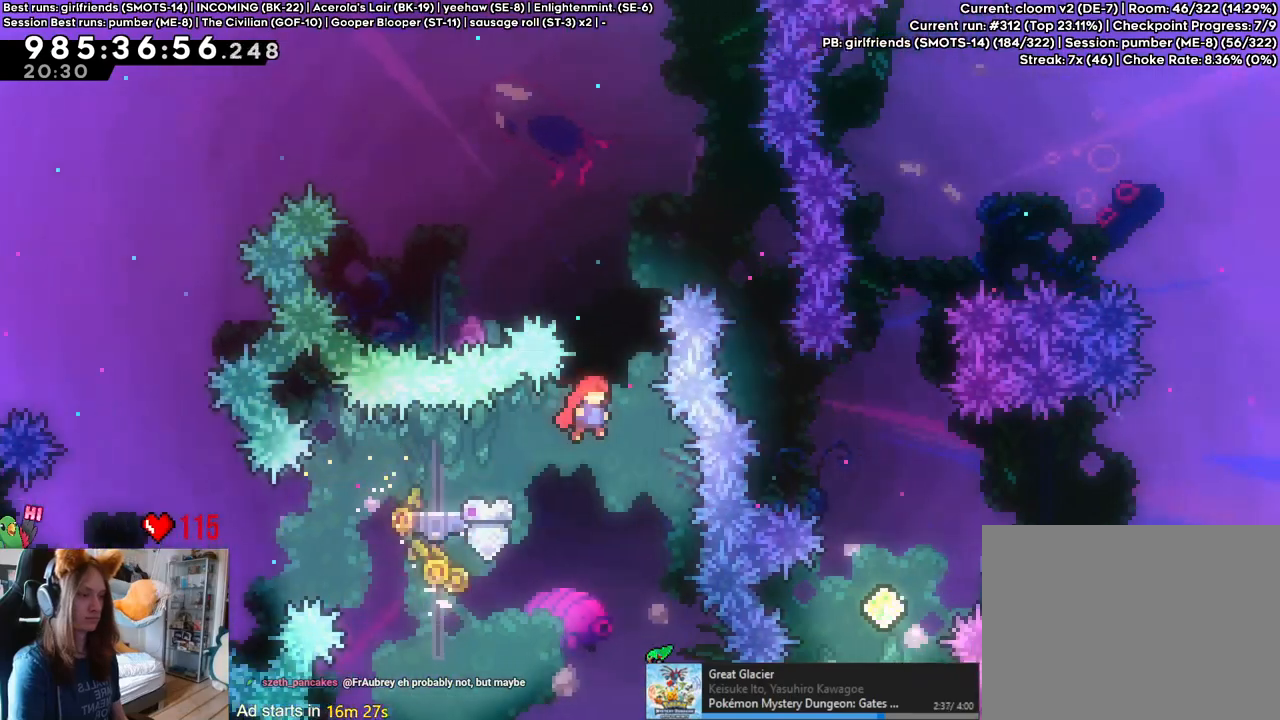
{"buttons": ["B"], "left_stick": "up-left", "right_stick": "center", "events": [[117, "Y", "up"], [117, "left_stick", "up-left"]]}
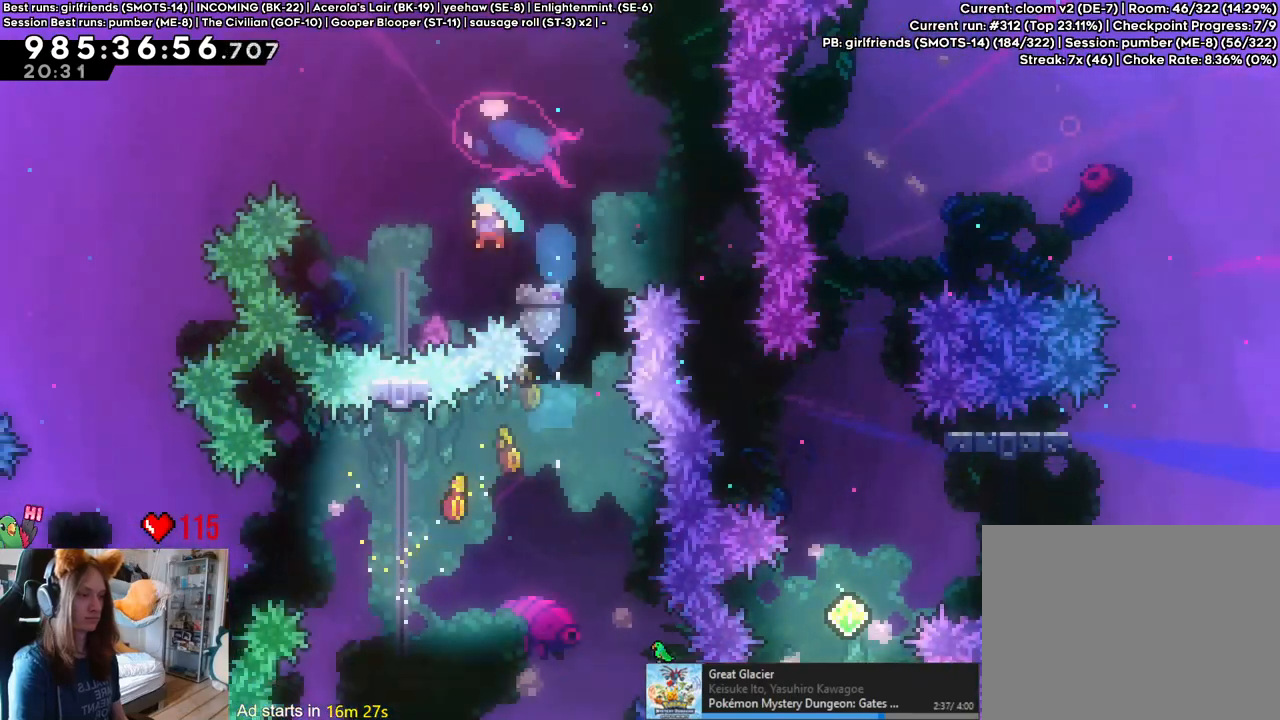
{"buttons": [], "left_stick": "center", "right_stick": "center", "events": [[217, "left_stick", "center"], [300, "B", "up"]]}
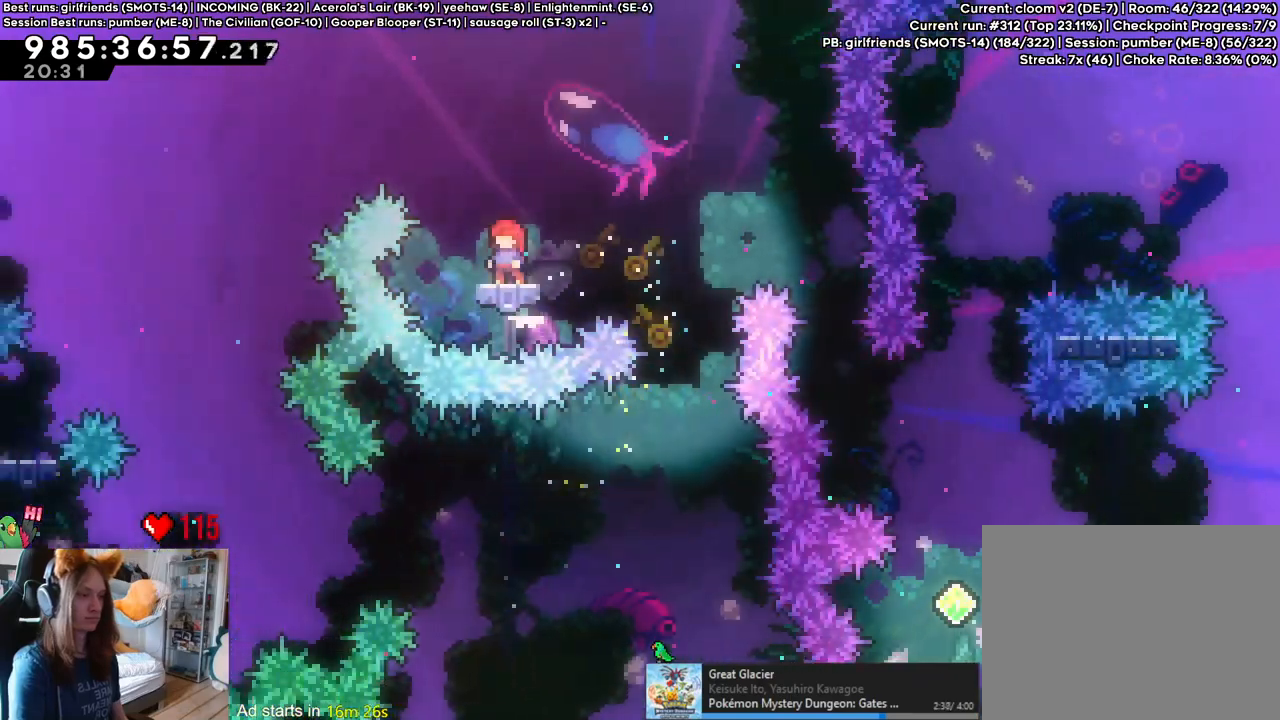
{"buttons": ["B"], "left_stick": "right", "right_stick": "center", "events": [[100, "left_stick", "right"], [283, "B", "down"]]}
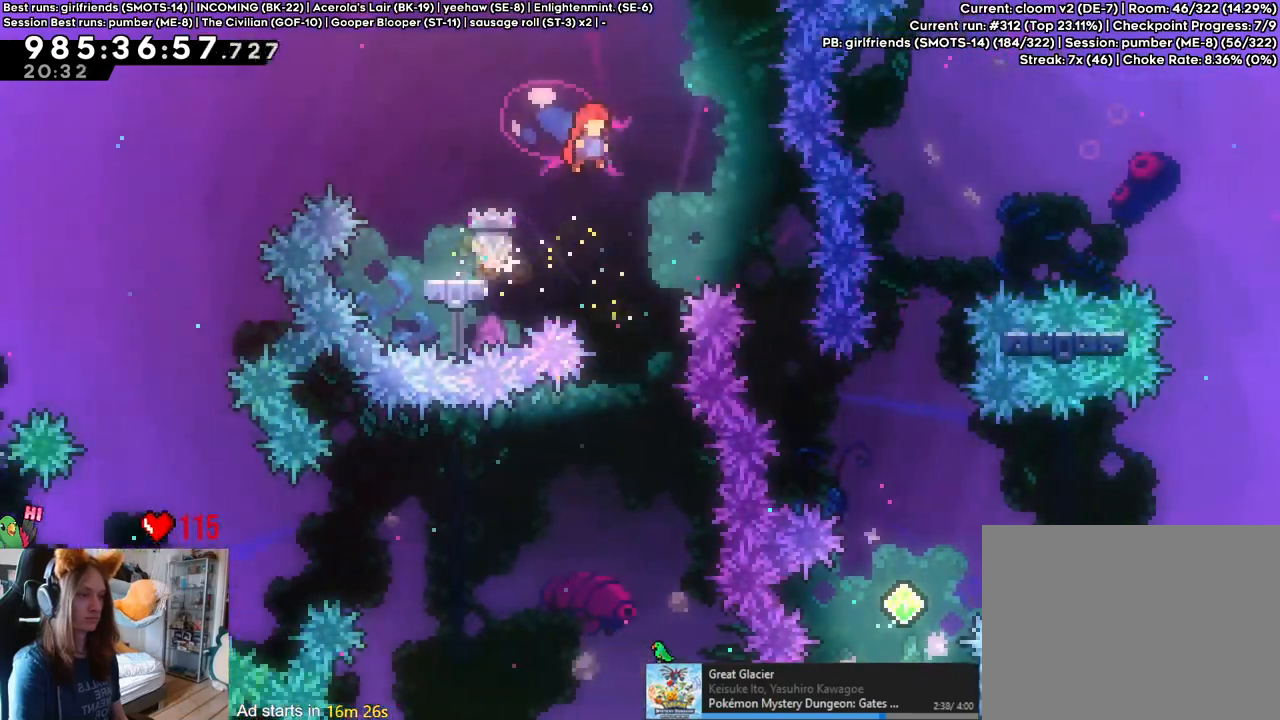
{"buttons": ["B"], "left_stick": "center", "right_stick": "center", "events": [[417, "left_stick", "center"]]}
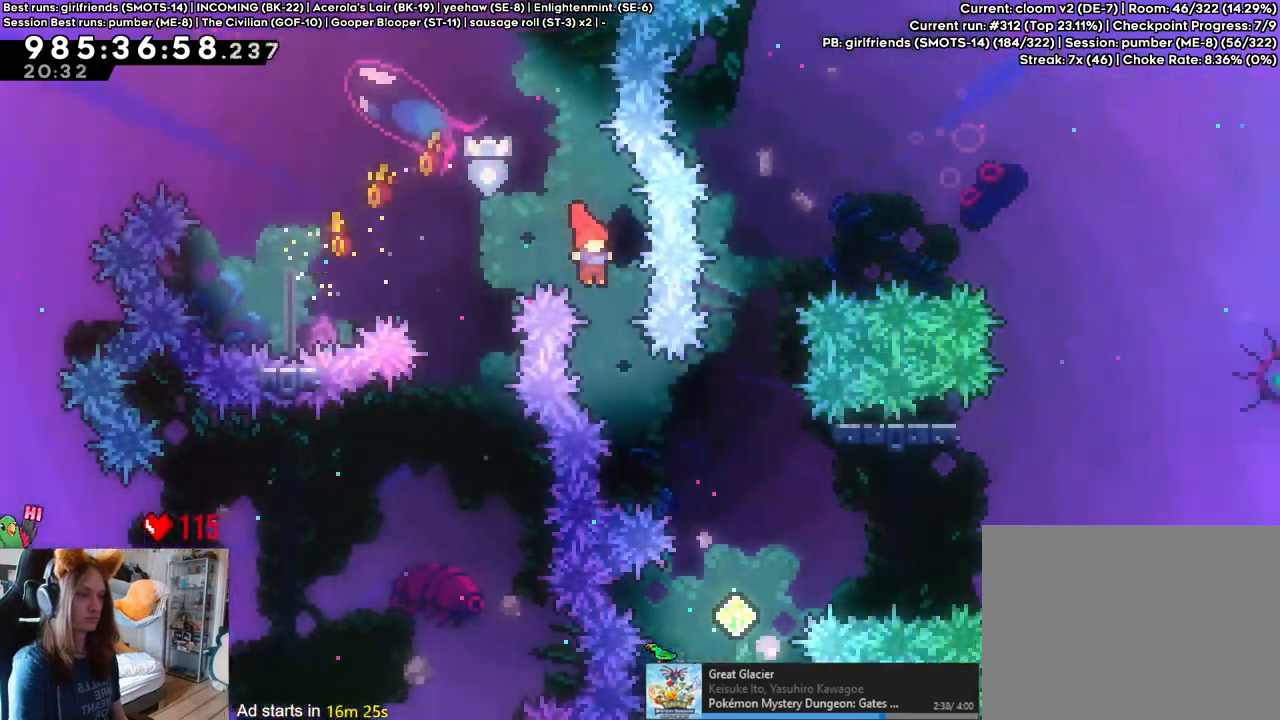
{"buttons": ["B"], "left_stick": "up", "right_stick": "center", "events": [[33, "left_stick", "right"], [417, "left_stick", "up"]]}
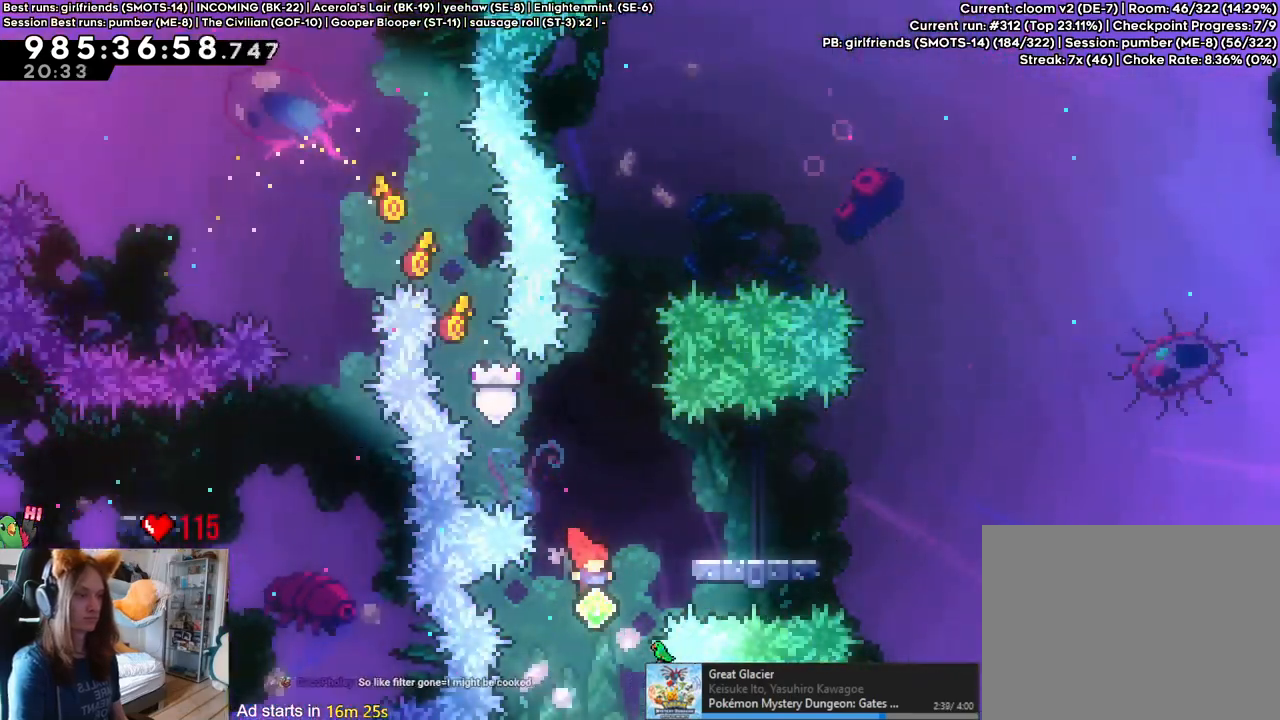
{"buttons": ["B"], "left_stick": "center", "right_stick": "center"}
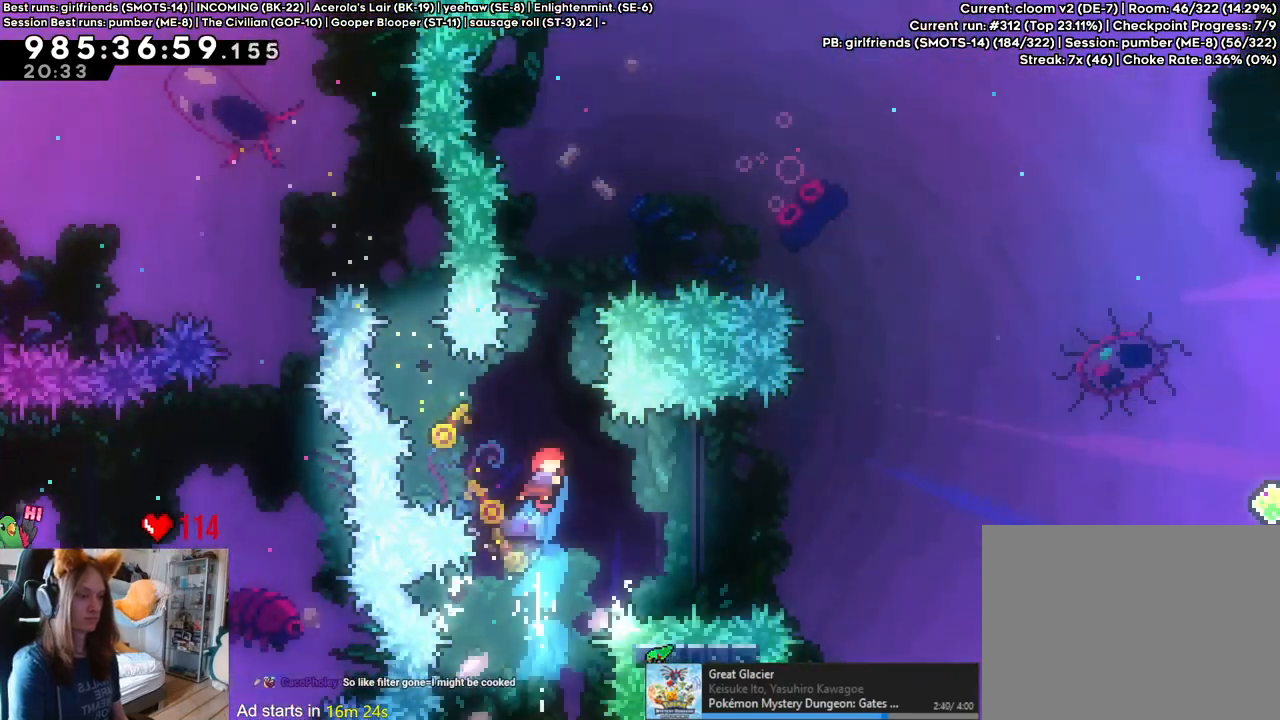
{"buttons": ["B", "Y"], "left_stick": "up-right", "right_stick": "center", "events": [[233, "left_stick", "left"], [317, "left_stick", "center"], [400, "left_stick", "up-right"], [483, "Y", "down"]]}
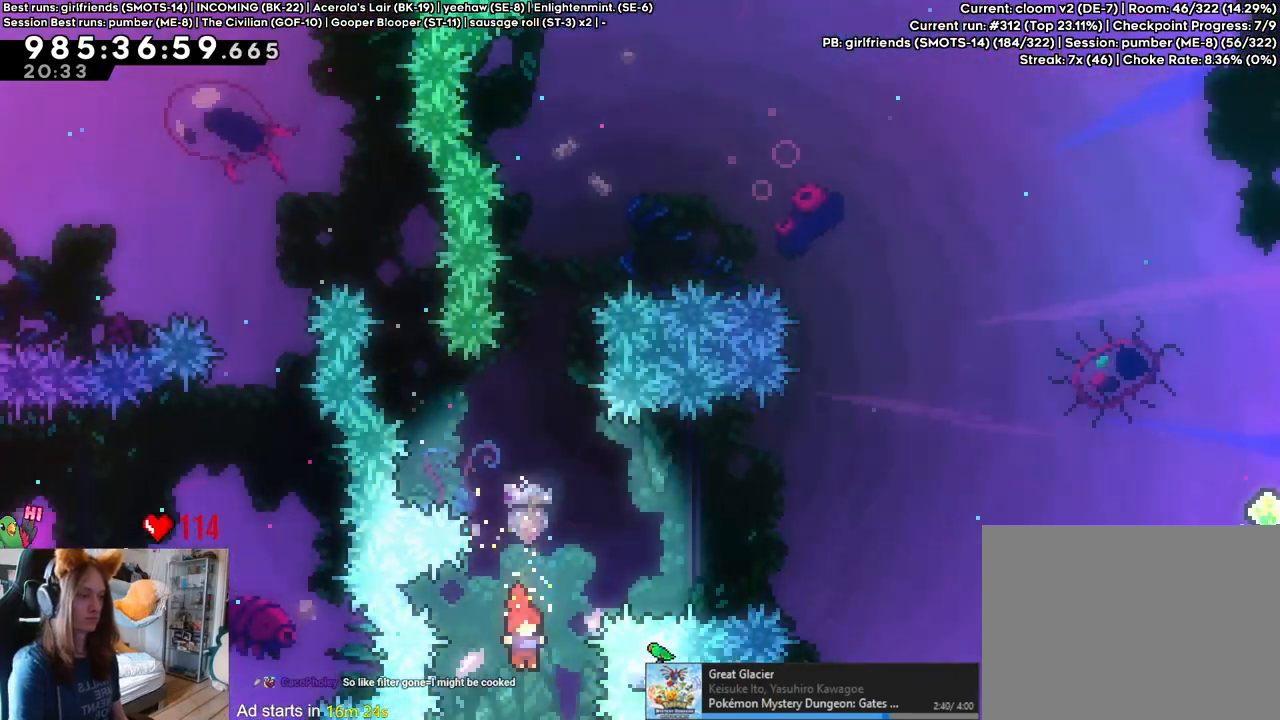
{"buttons": [], "left_stick": "center", "right_stick": "center", "events": [[100, "Y", "up"], [133, "B", "up"], [133, "left_stick", "right"], [300, "left_stick", "center"]]}
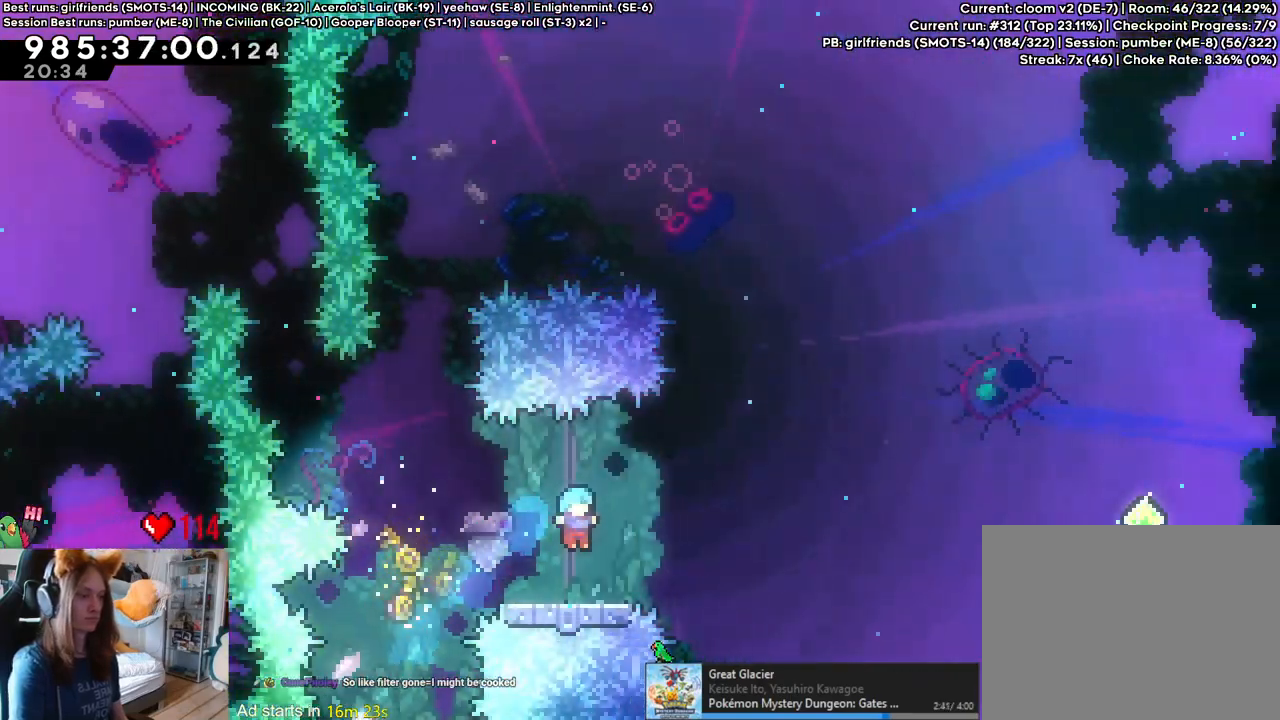
{"buttons": ["B"], "left_stick": "right", "right_stick": "center", "events": [[50, "left_stick", "left"], [250, "left_stick", "right"], [283, "Y", "down"], [383, "Y", "up"], [450, "B", "down"]]}
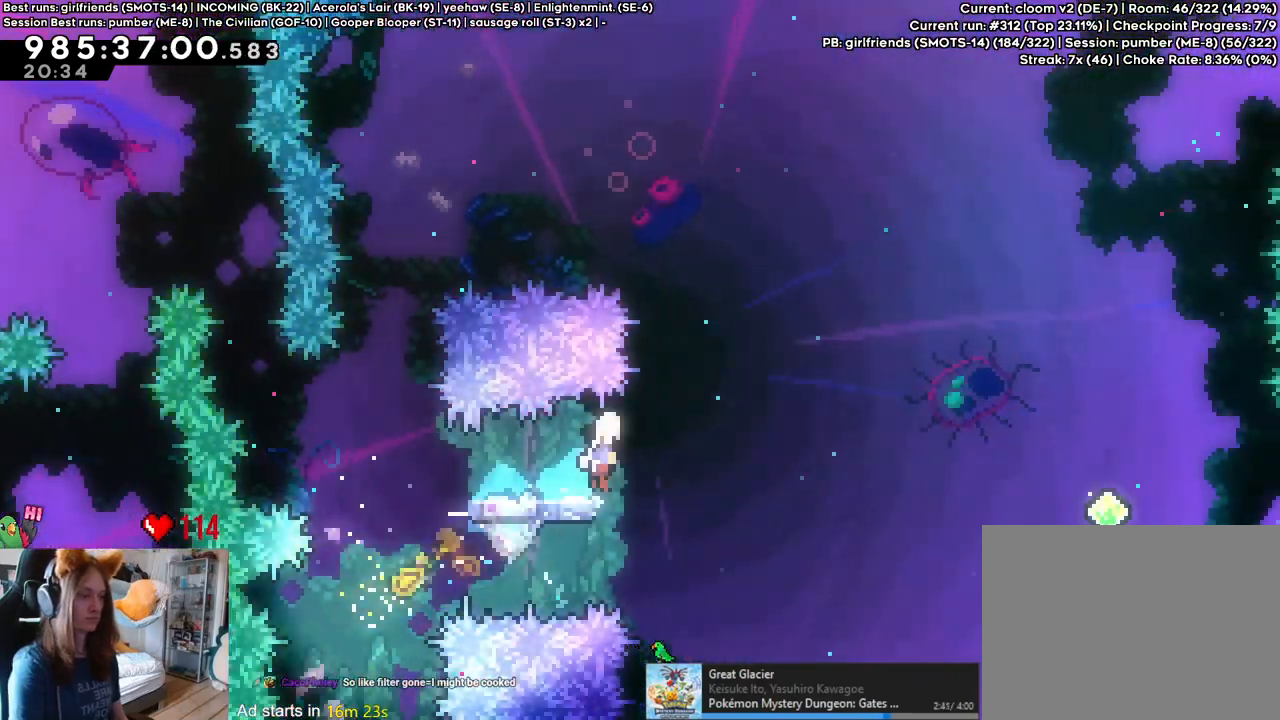
{"buttons": ["B"], "left_stick": "right", "right_stick": "center", "events": [[100, "X", "down"], [117, "X", "up"]]}
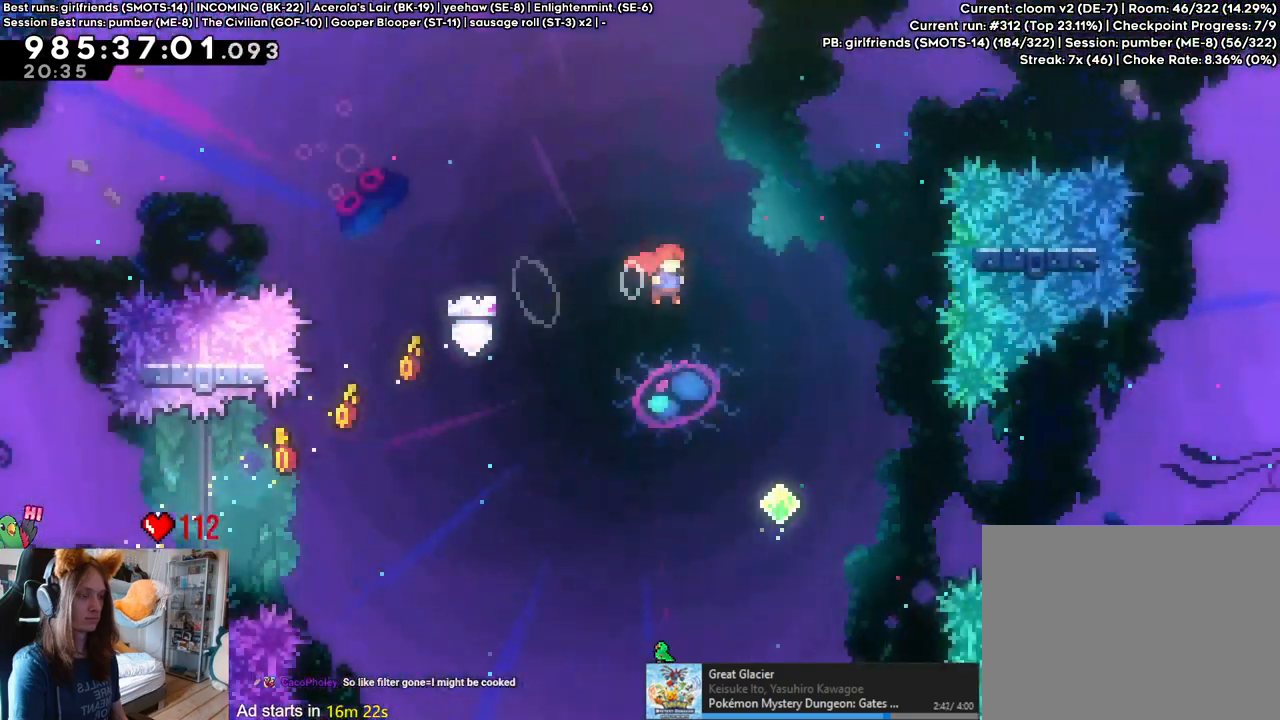
{"buttons": ["B", "Y"], "left_stick": "up", "right_stick": "center", "events": [[150, "DPAD_RIGHT", "down"], [200, "DPAD_RIGHT", "up"], [200, "left_stick", "up"], [483, "Y", "down"]]}
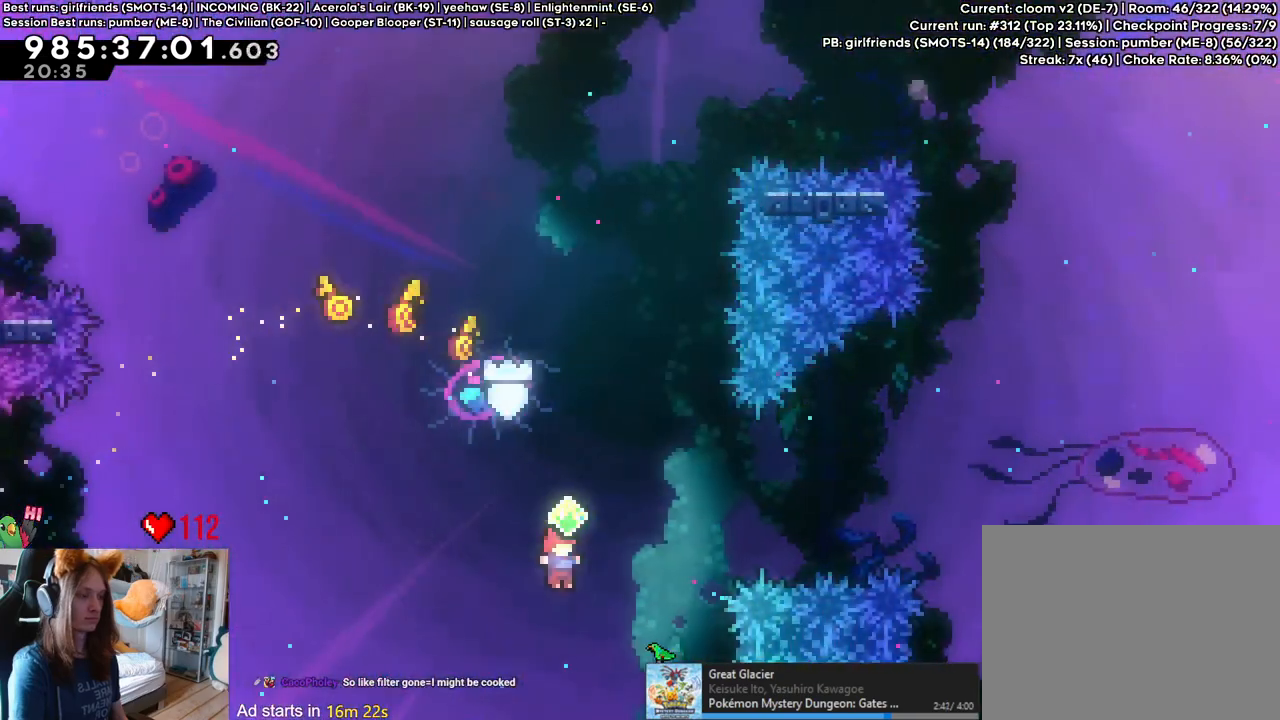
{"buttons": ["B"], "left_stick": "center", "right_stick": "center", "events": [[150, "Y", "up"], [233, "left_stick", "right"], [383, "left_stick", "center"]]}
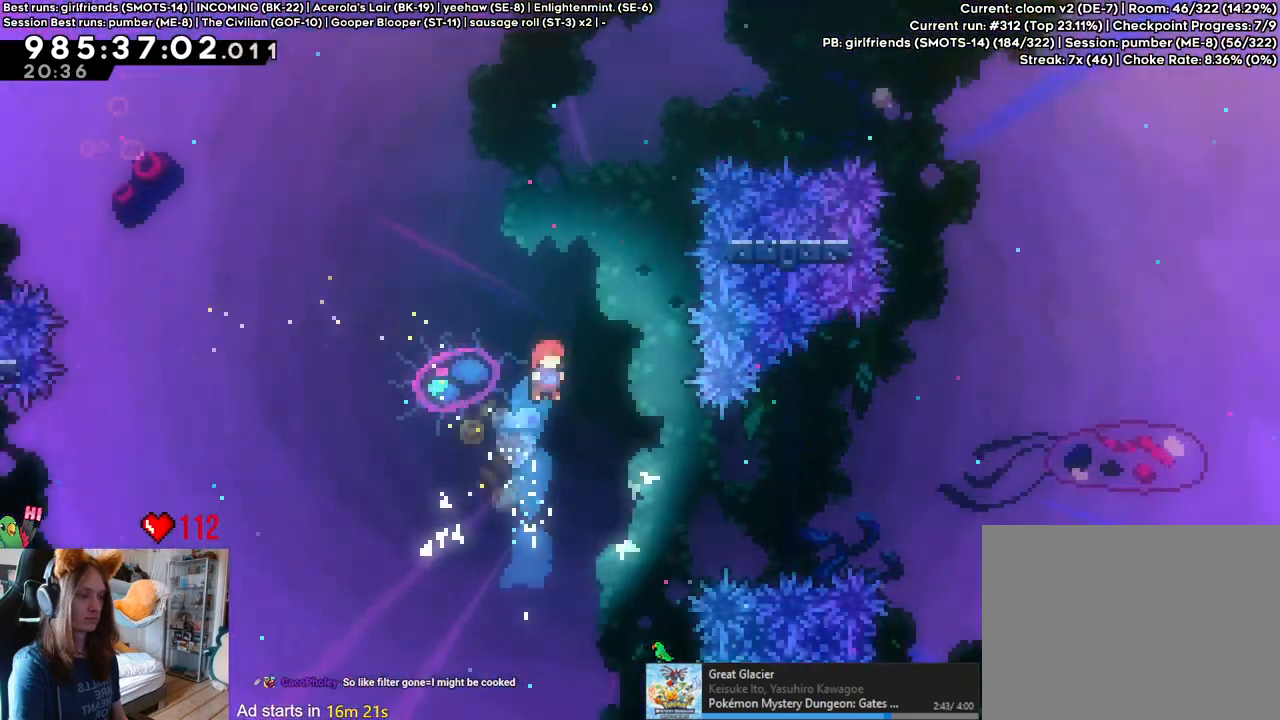
{"buttons": ["B"], "left_stick": "up-right", "right_stick": "center", "events": [[100, "left_stick", "right"], [183, "left_stick", "up-right"], [367, "Y", "down"], [500, "Y", "up"]]}
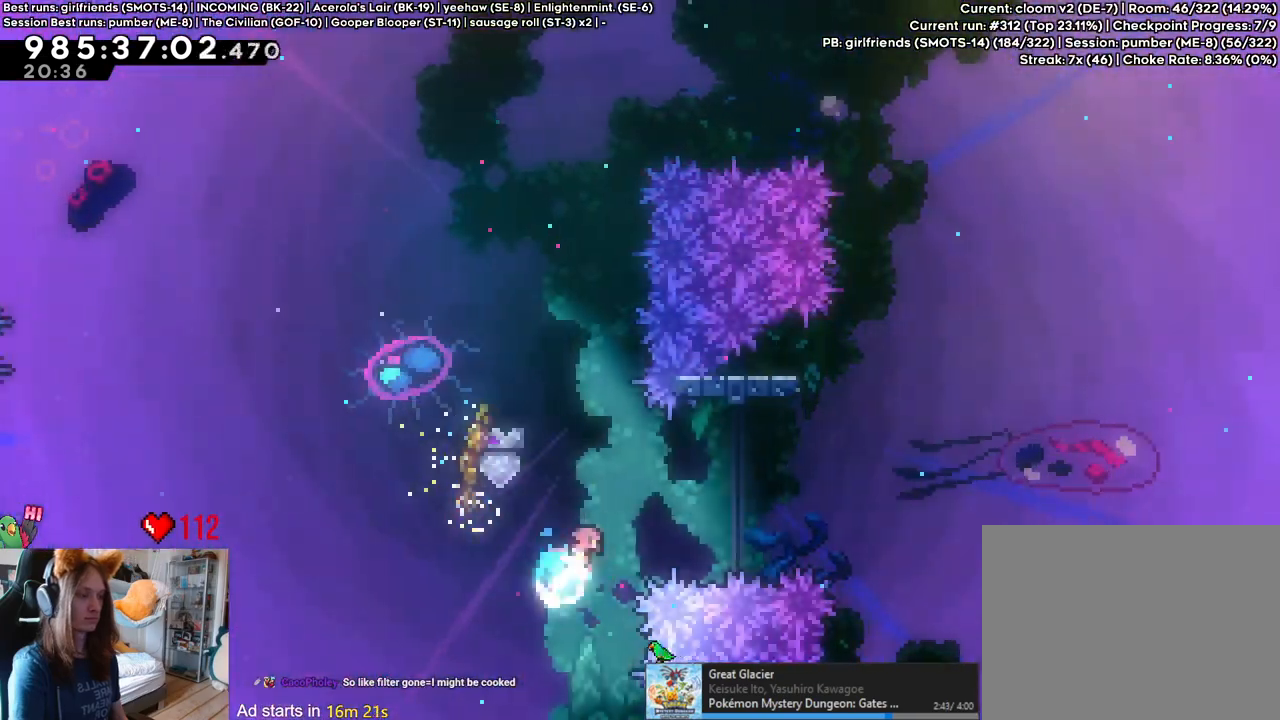
{"buttons": [], "left_stick": "down", "right_stick": "center", "events": [[167, "left_stick", "down"], [183, "B", "up"]]}
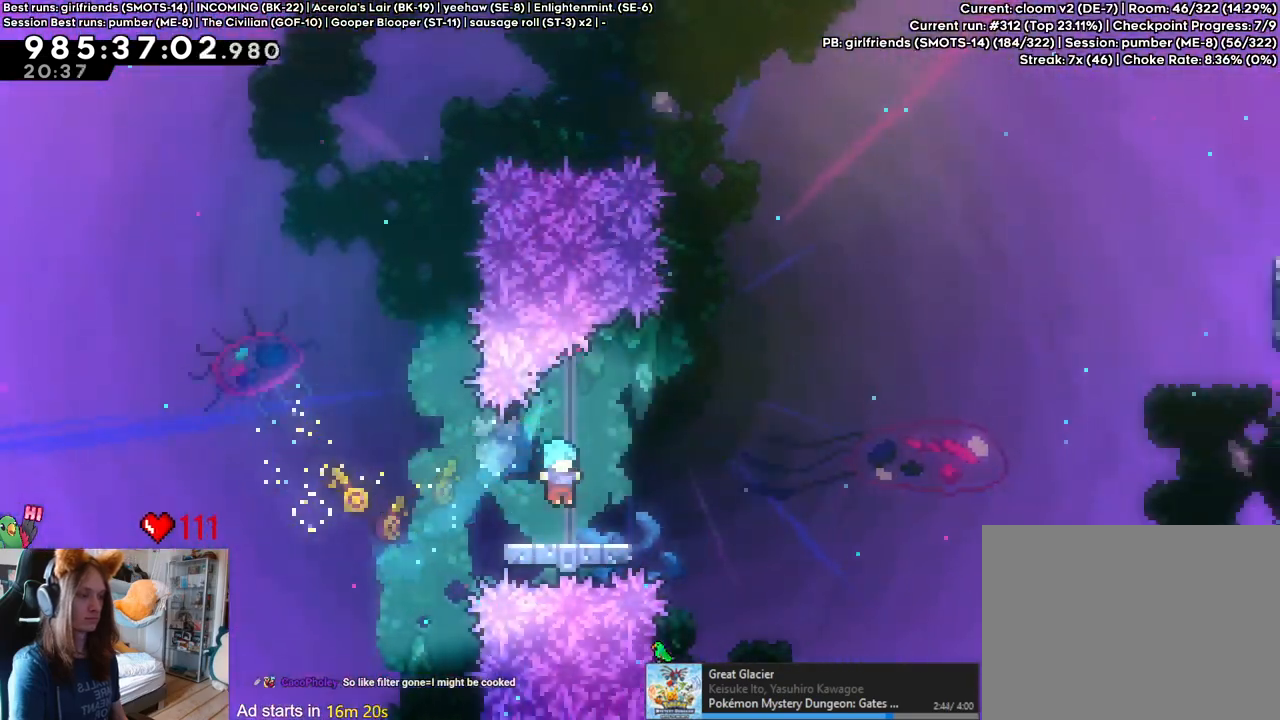
{"buttons": [], "left_stick": "right", "right_stick": "center", "events": [[33, "B", "down"], [83, "left_stick", "right"], [333, "B", "up"]]}
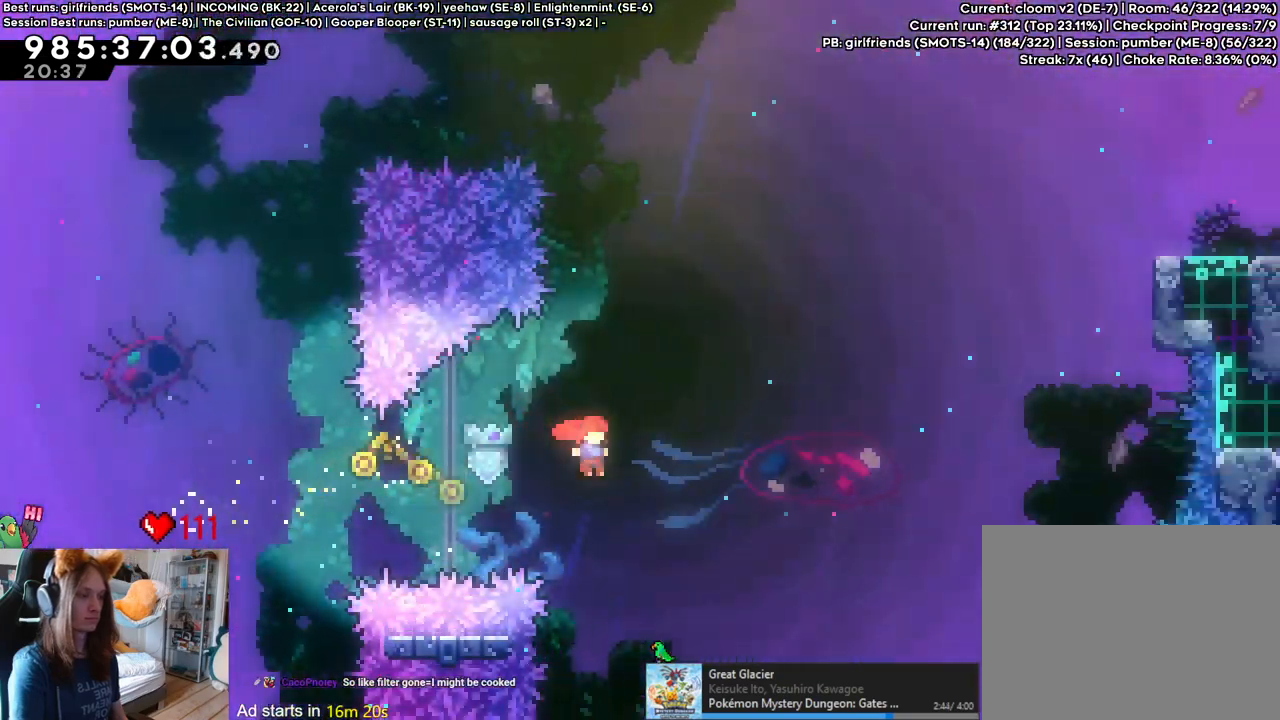
{"buttons": [], "left_stick": "center", "right_stick": "center", "events": [[33, "left_stick", "center"], [83, "left_stick", "up-left"], [200, "Y", "down"], [333, "Y", "up"], [367, "left_stick", "center"]]}
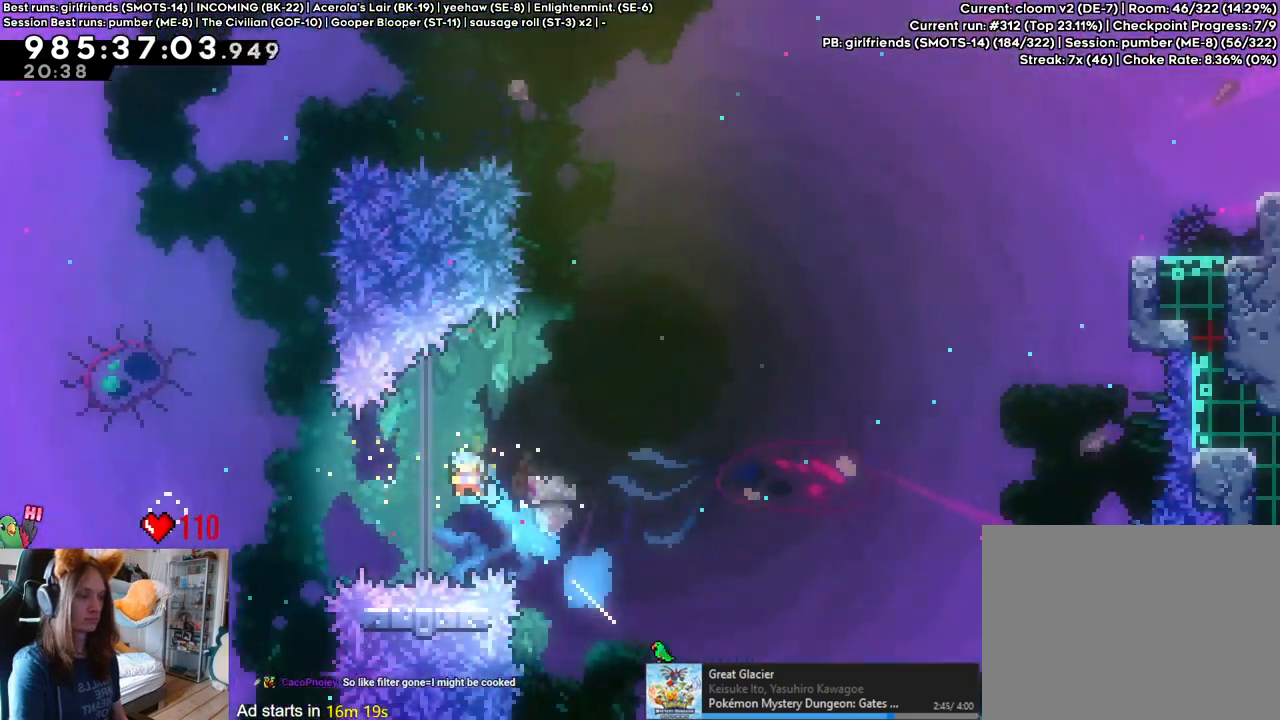
{"buttons": [], "left_stick": "right", "right_stick": "center"}
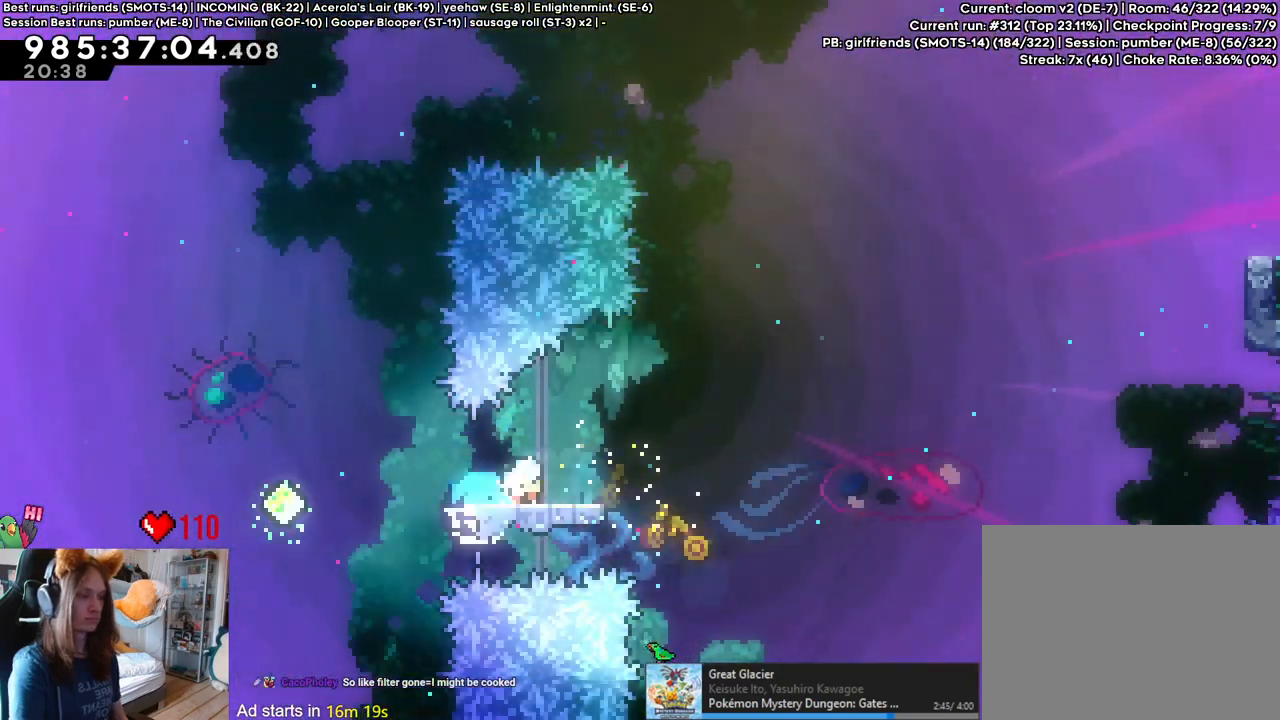
{"buttons": ["B", "Y"], "left_stick": "up-right", "right_stick": "center", "events": [[50, "B", "down"], [250, "left_stick", "up-right"], [450, "Y", "down"]]}
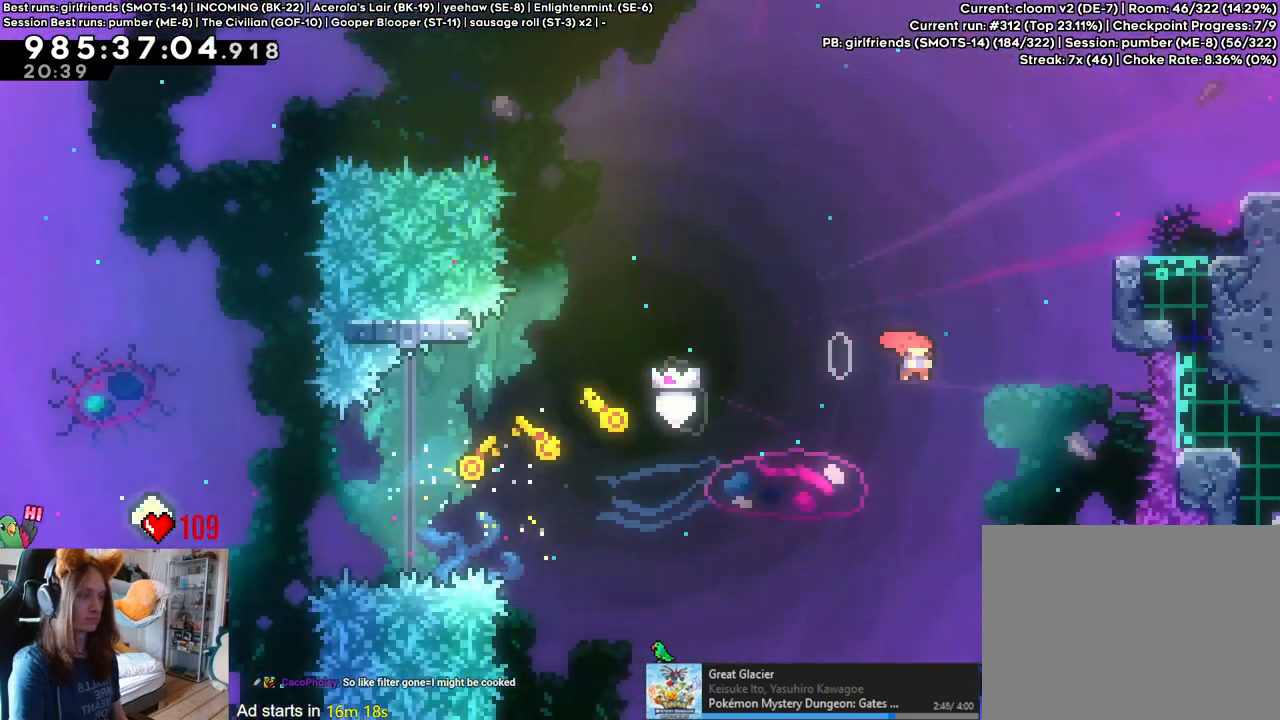
{"buttons": [], "left_stick": "right", "right_stick": "center", "events": [[117, "B", "up"], [117, "Y", "up"], [183, "left_stick", "right"]]}
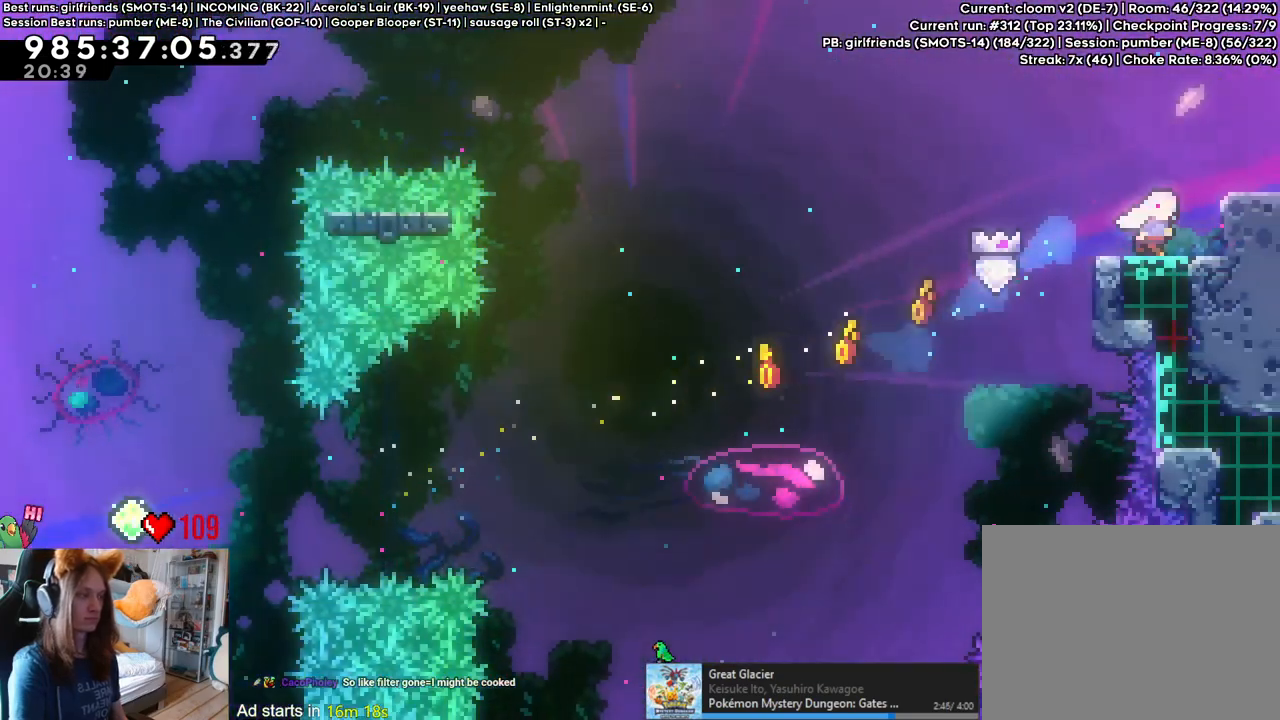
{"buttons": [], "left_stick": "right", "right_stick": "center", "events": []}
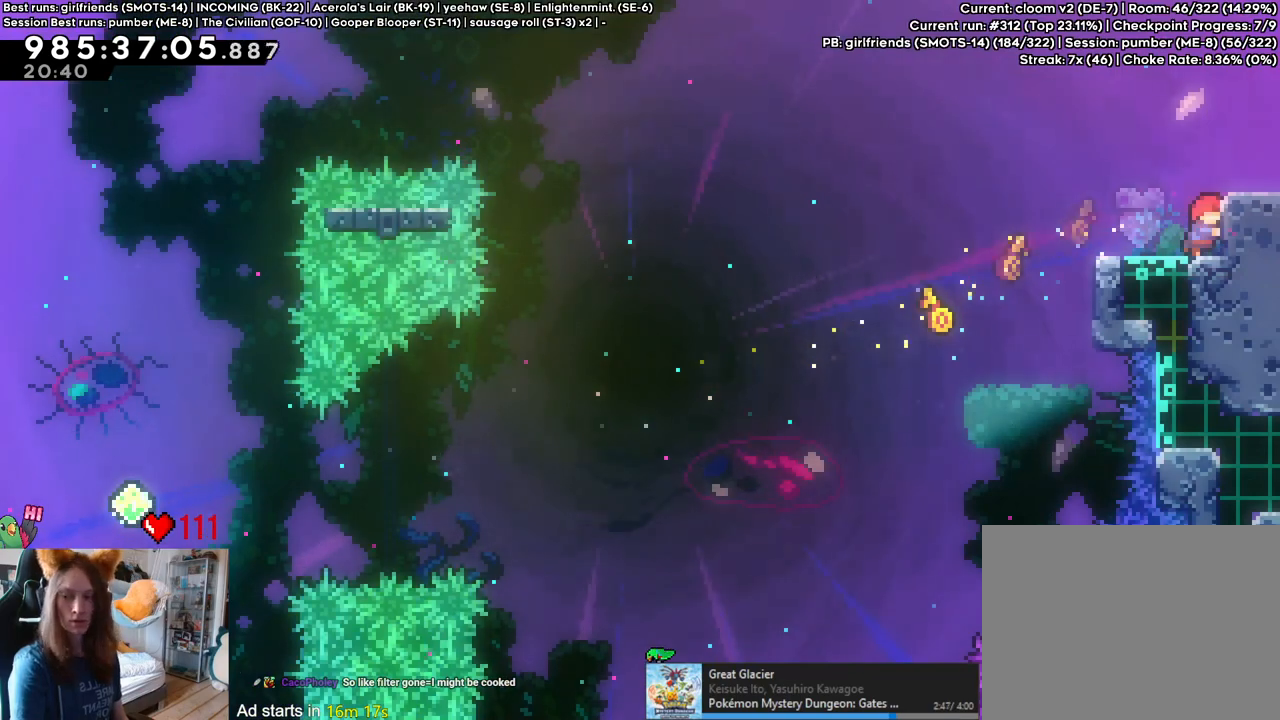
{"buttons": [], "left_stick": "right", "right_stick": "center", "events": [[350, "Y", "down"], [500, "Y", "up"]]}
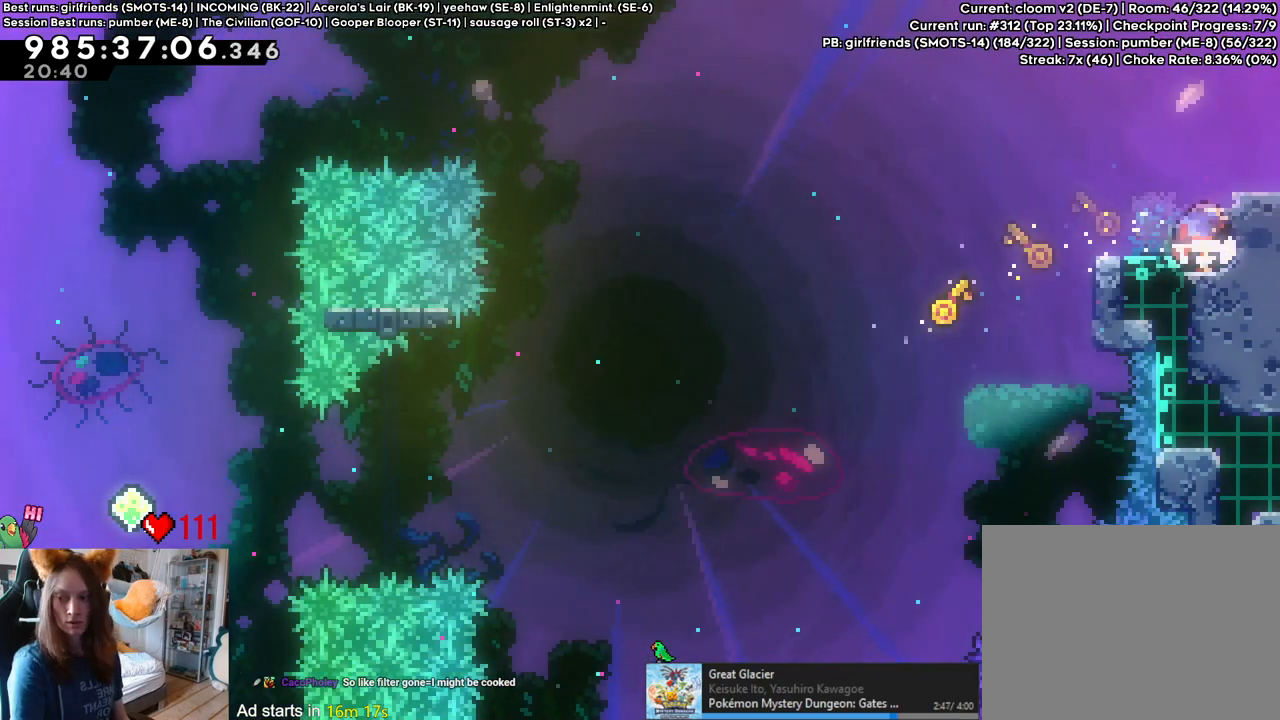
{"buttons": [], "left_stick": "center", "right_stick": "center", "events": [[283, "left_stick", "center"]]}
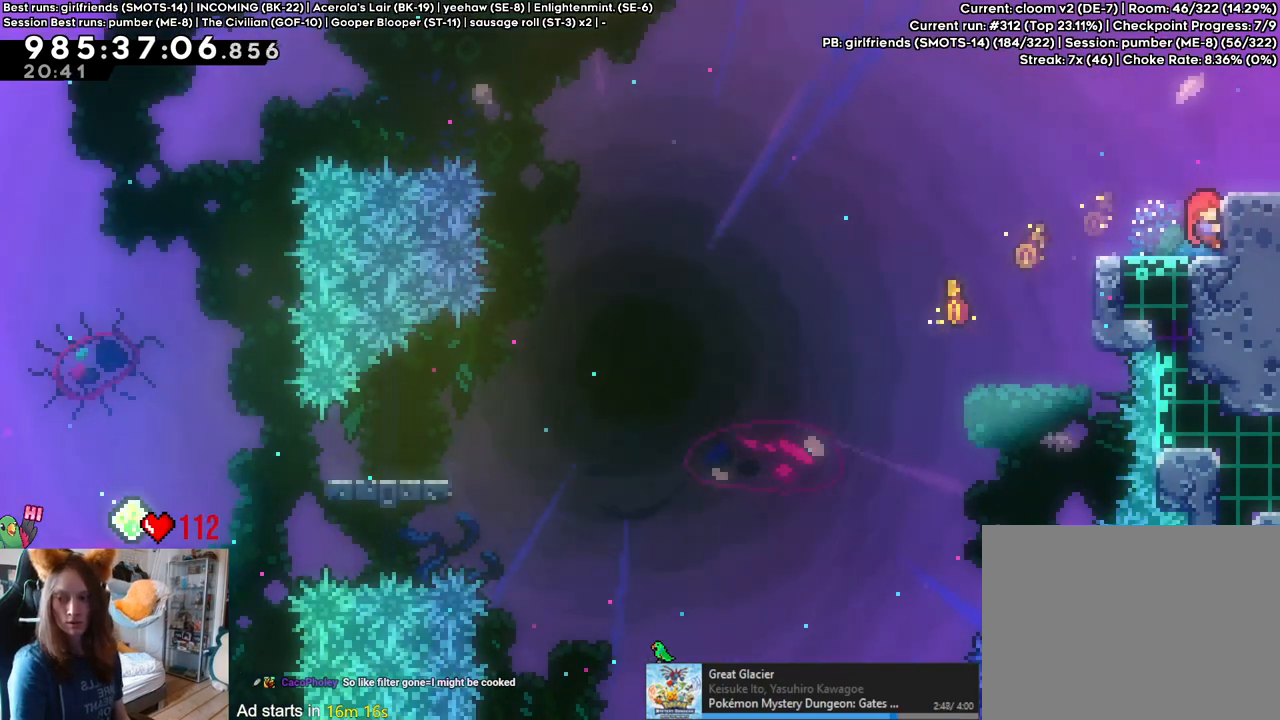
{"buttons": [], "left_stick": "center", "right_stick": "center", "events": []}
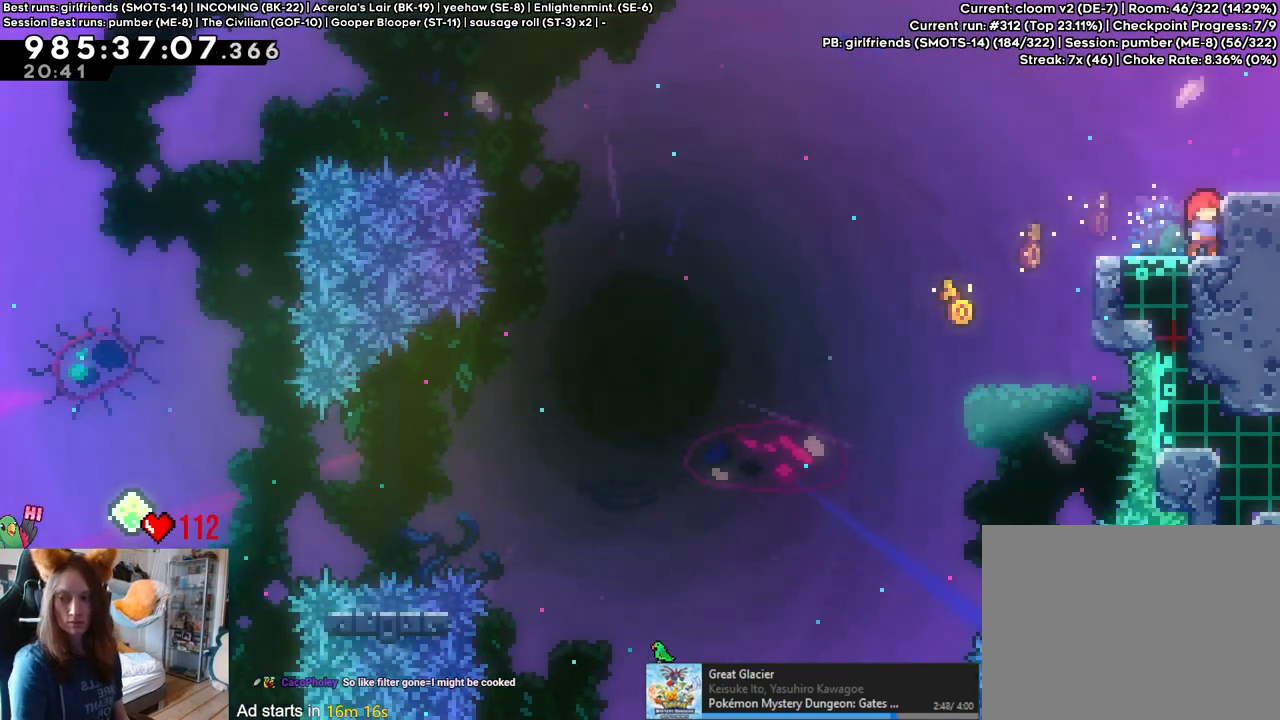
{"buttons": [], "left_stick": "center", "right_stick": "center", "events": []}
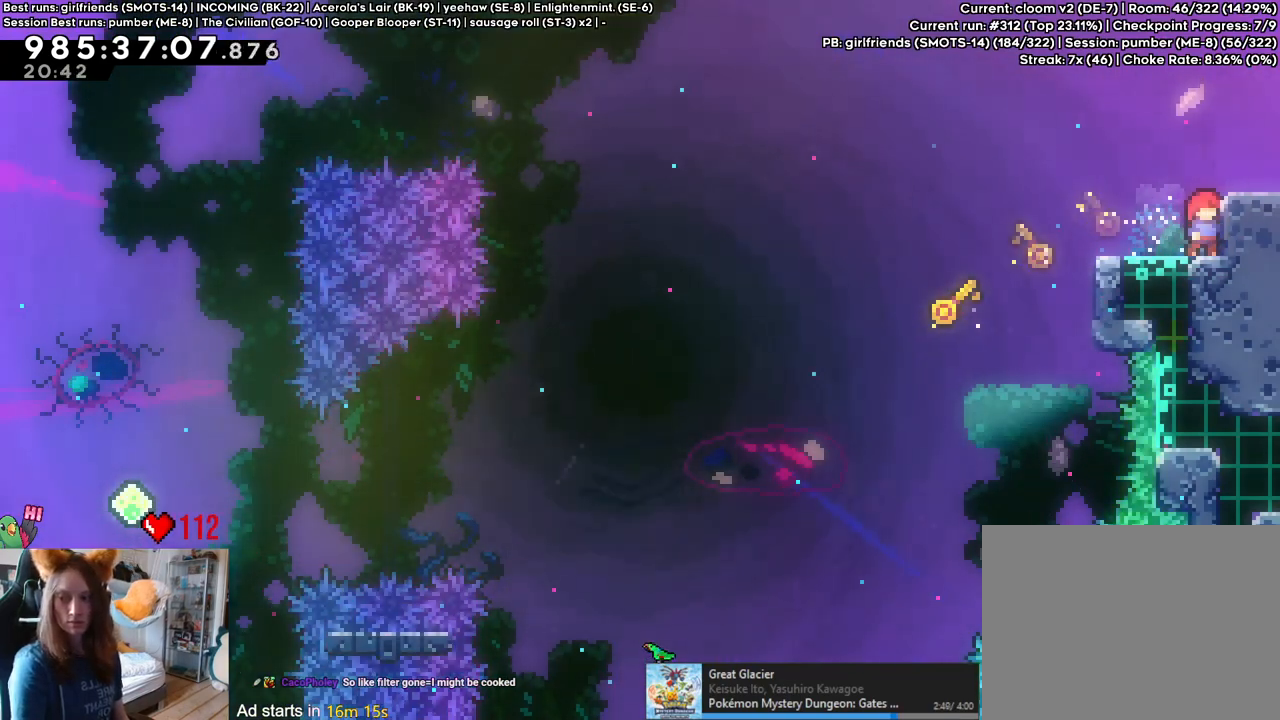
{"buttons": [], "left_stick": "center", "right_stick": "center", "events": []}
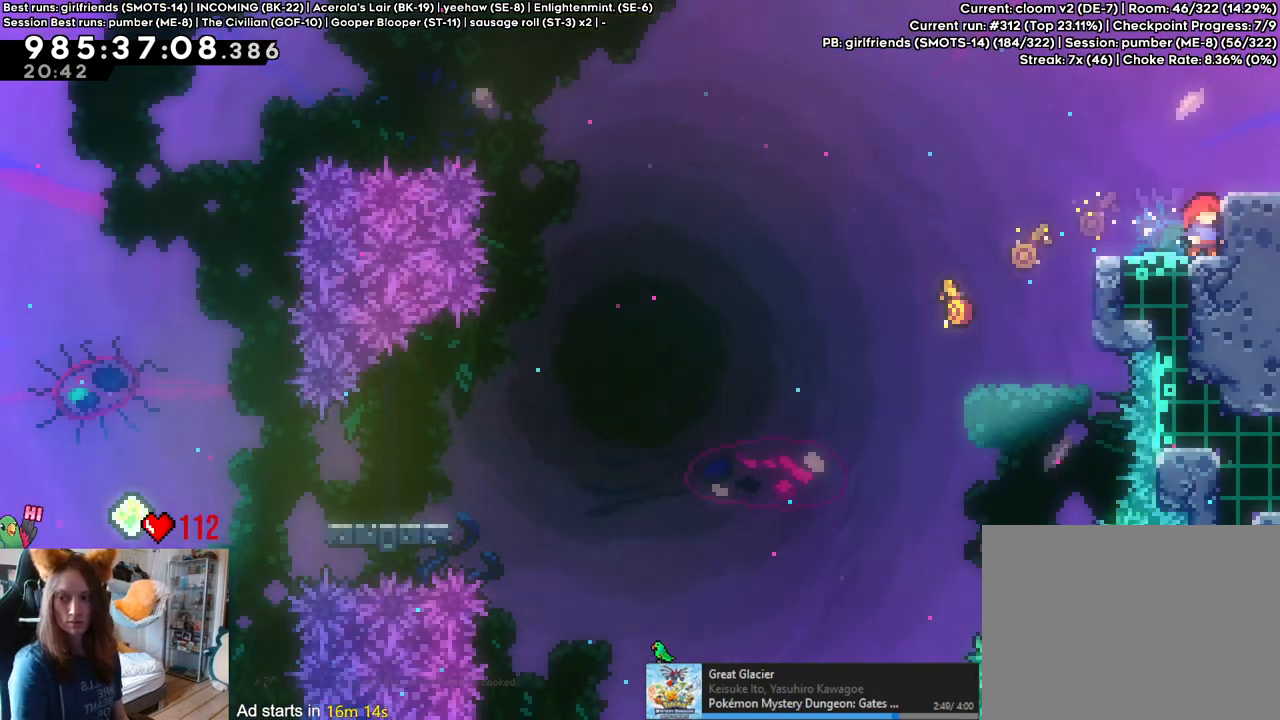
{"buttons": [], "left_stick": "center", "right_stick": "center", "events": []}